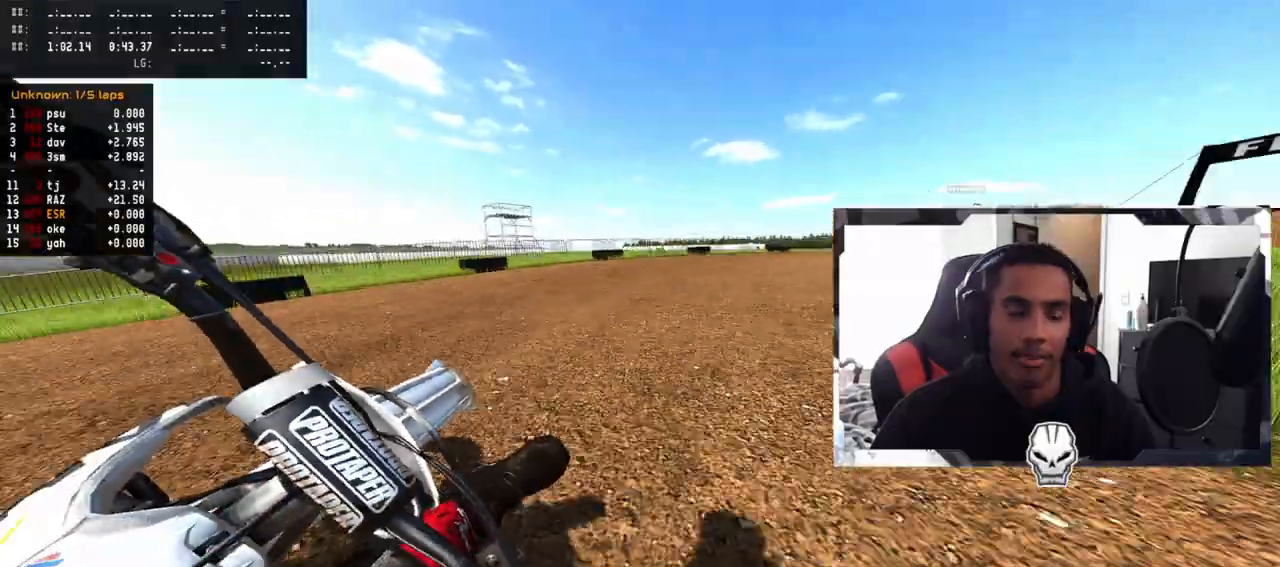
Gameplay with a controller (PlayStation layout); each line is a JSON object with the inputs held at the frame after it. "events" lists button and stick changes between this image and that frame as [ms after this image, input, new state], when the widget could be followed in between.
{"buttons": ["R2"], "left_stick": "up-right", "right_stick": "center", "events": []}
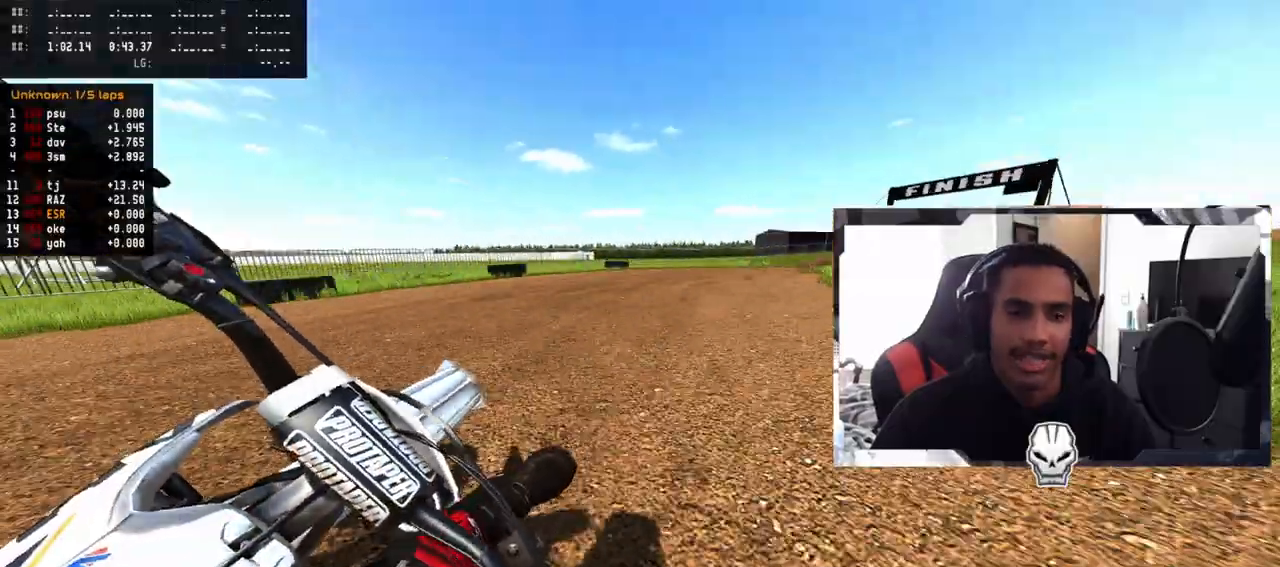
{"buttons": ["TRIANGLE", "R2"], "left_stick": "up-right", "right_stick": "center", "events": [[17, "R1", "down"], [83, "R1", "up"], [467, "TRIANGLE", "down"]]}
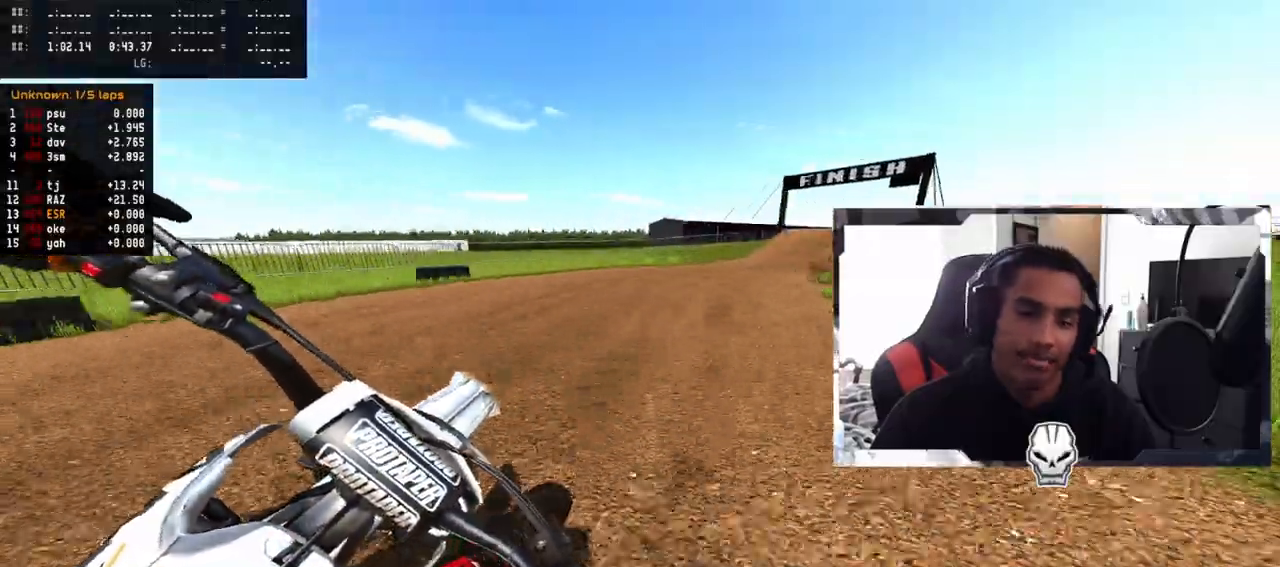
{"buttons": ["R2"], "left_stick": "right", "right_stick": "center", "events": [[33, "TRIANGLE", "up"], [317, "left_stick", "right"]]}
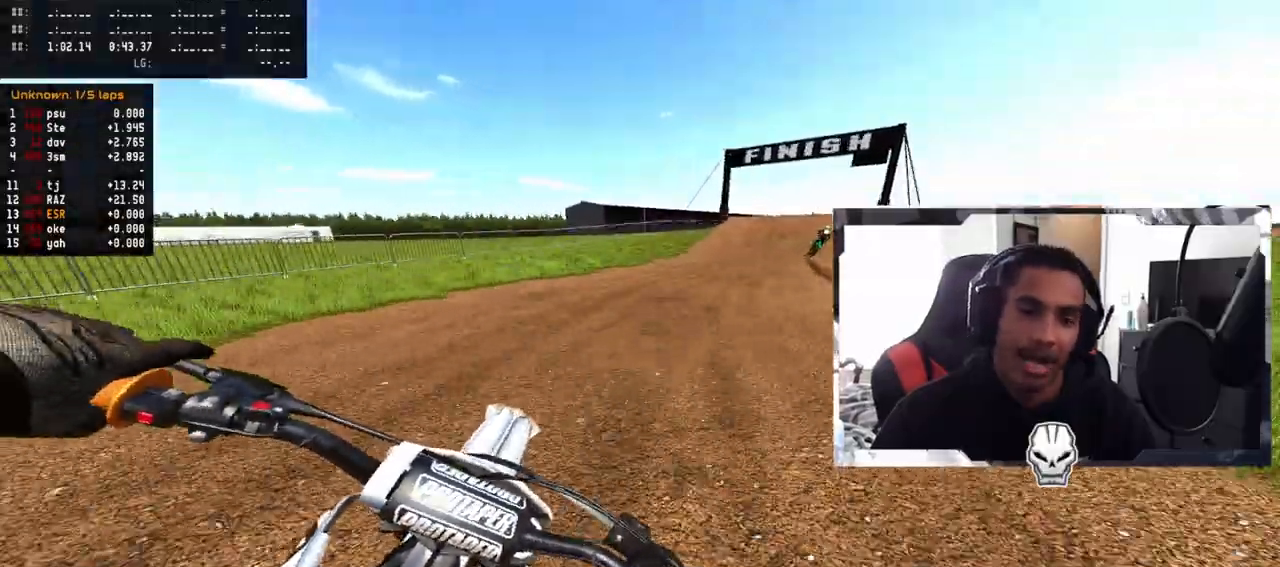
{"buttons": ["R2"], "left_stick": "right", "right_stick": "center", "events": []}
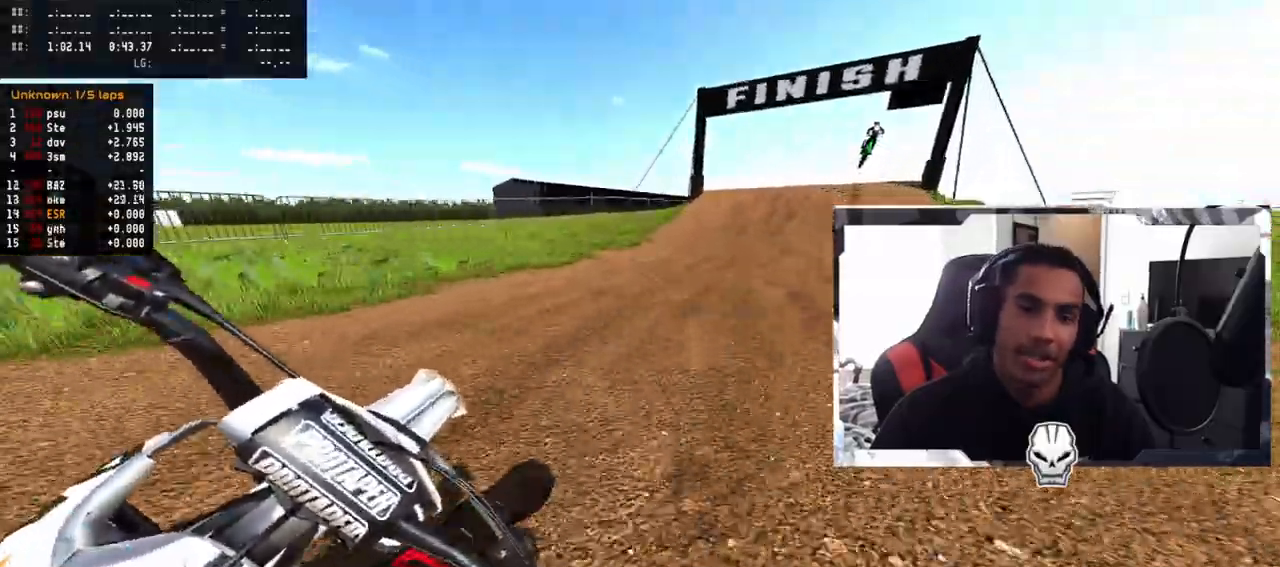
{"buttons": ["R2"], "left_stick": "center", "right_stick": "center", "events": [[33, "left_stick", "center"], [150, "left_stick", "up-left"], [317, "left_stick", "center"]]}
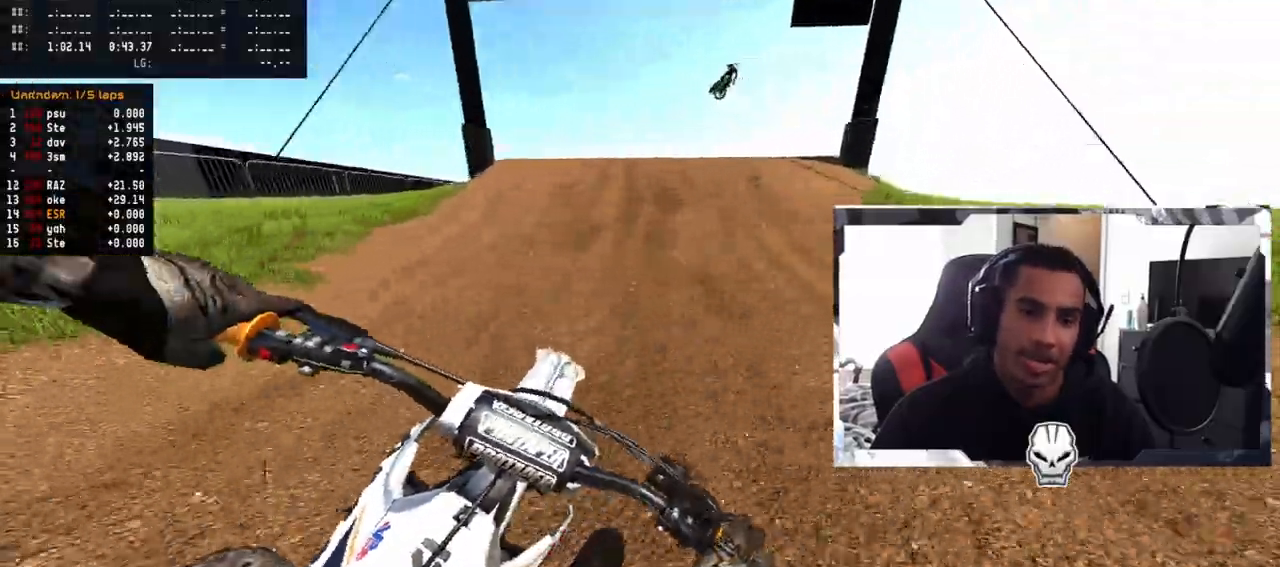
{"buttons": ["R2", "R3"], "left_stick": "down-right", "right_stick": "up", "events": [[183, "left_stick", "left"], [283, "R3", "down"], [383, "R3", "up"], [433, "R3", "down"], [483, "left_stick", "down-right"], [500, "right_stick", "up"]]}
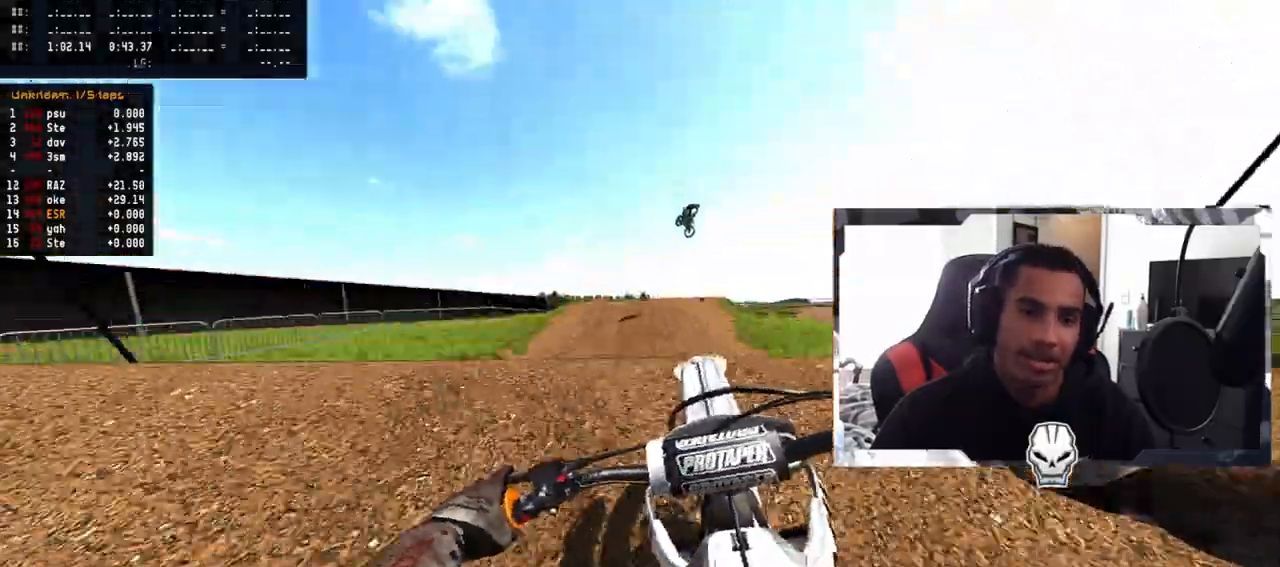
{"buttons": [], "left_stick": "up-right", "right_stick": "center", "events": [[83, "R3", "up"], [100, "left_stick", "right"], [167, "right_stick", "center"], [183, "R2", "up"], [200, "left_stick", "up-right"]]}
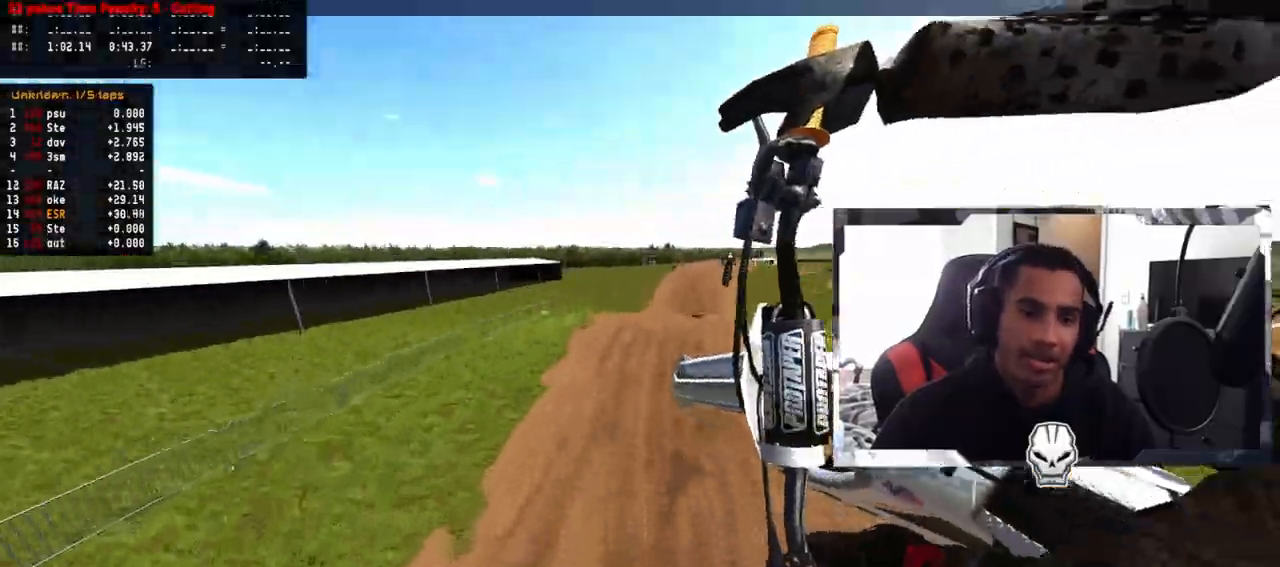
{"buttons": [], "left_stick": "up-right", "right_stick": "center", "events": []}
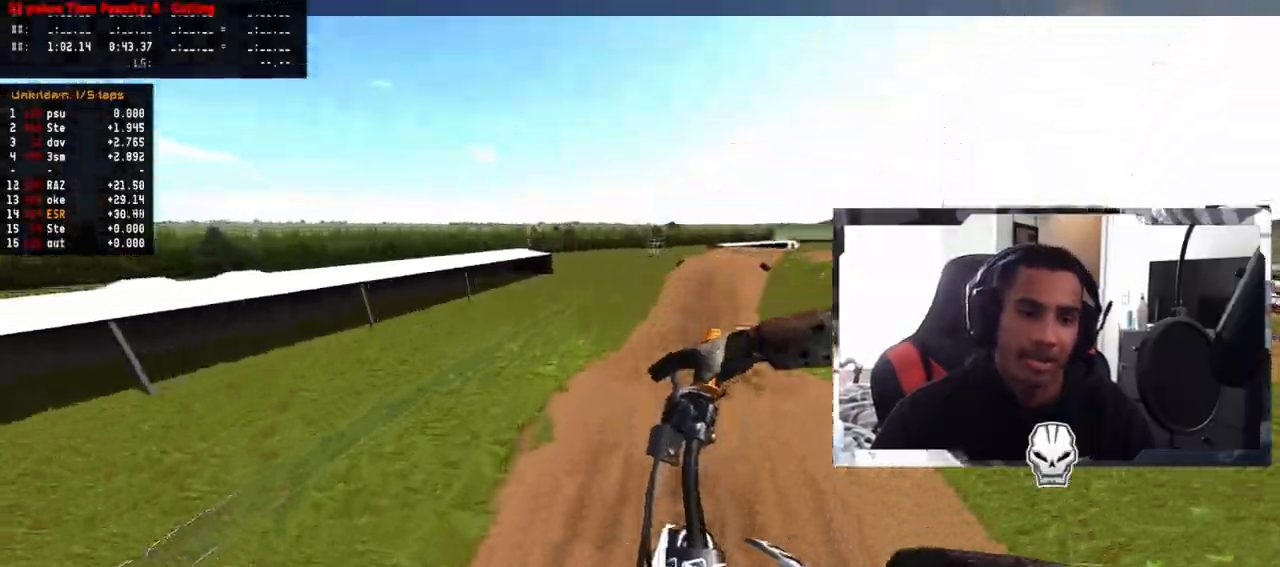
{"buttons": ["R2"], "left_stick": "center", "right_stick": "up", "events": [[167, "R3", "down"], [283, "R3", "up"], [317, "R2", "down"], [317, "left_stick", "center"], [350, "right_stick", "up"]]}
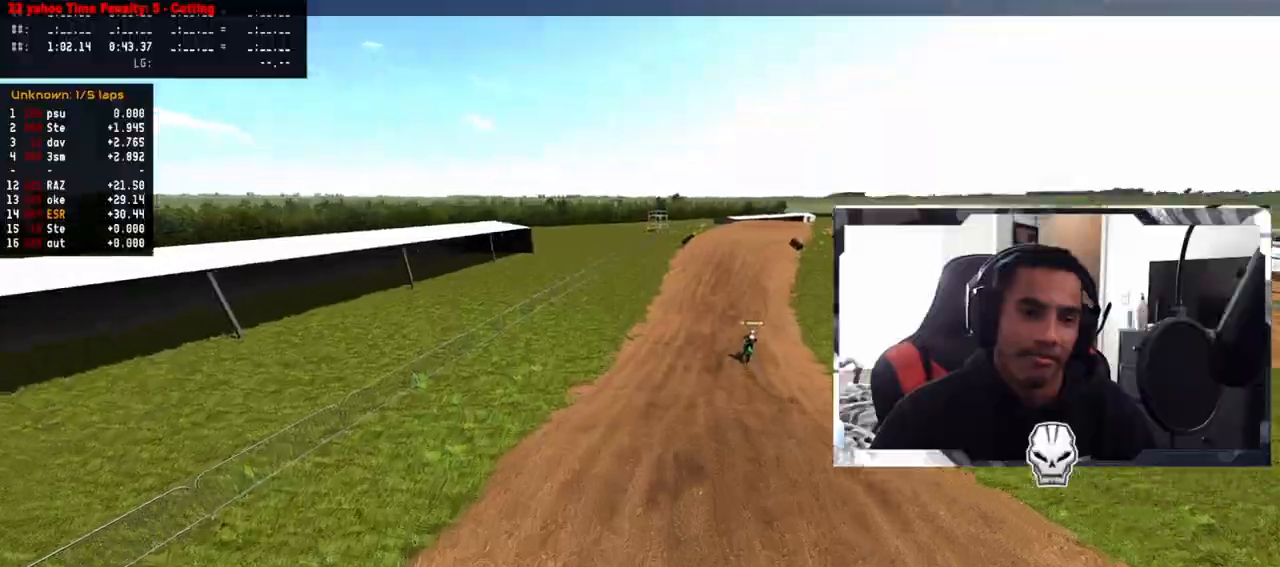
{"buttons": ["R2"], "left_stick": "center", "right_stick": "up", "events": [[367, "left_stick", "up-right"], [433, "left_stick", "center"]]}
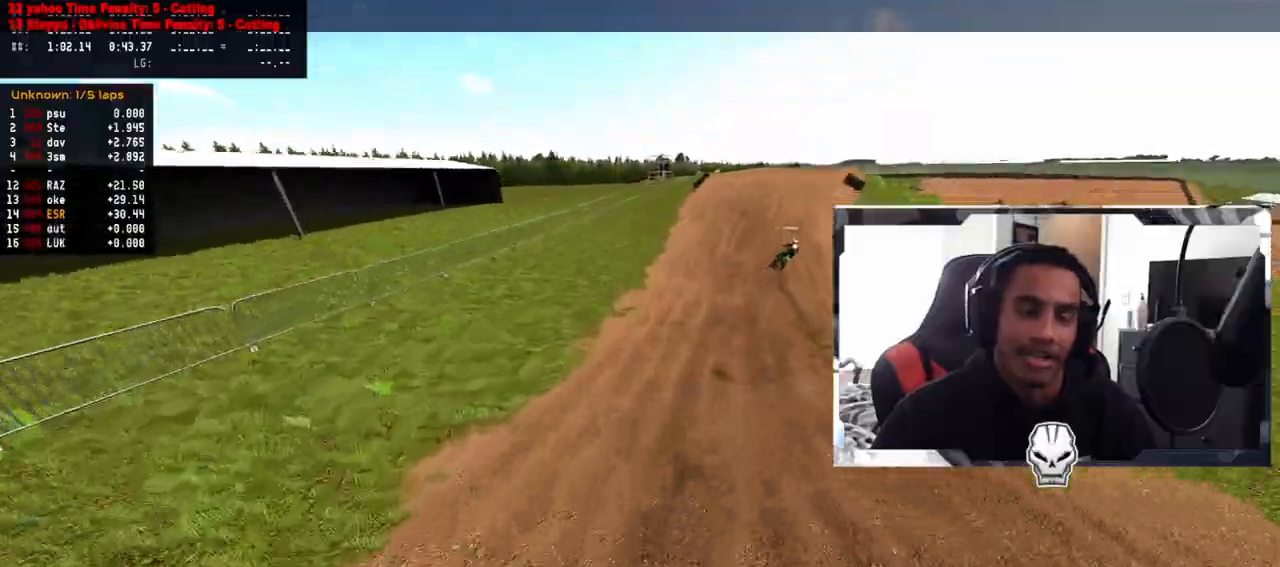
{"buttons": ["R2"], "left_stick": "center", "right_stick": "up", "events": [[300, "left_stick", "right"], [417, "left_stick", "center"]]}
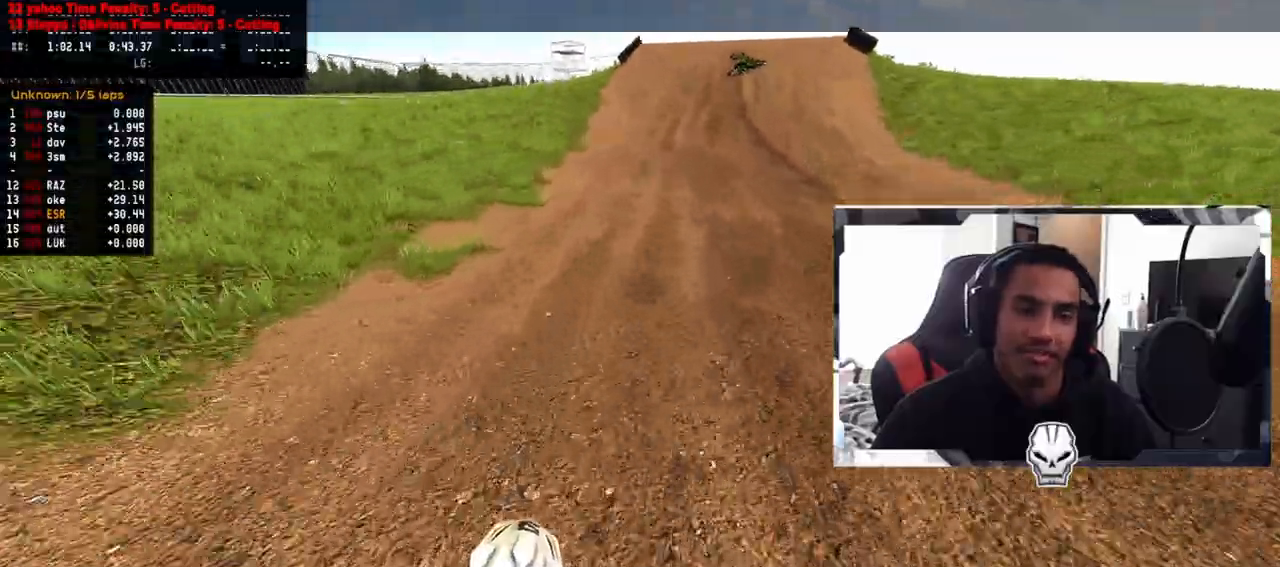
{"buttons": ["R2"], "left_stick": "center", "right_stick": "center", "events": [[367, "right_stick", "center"]]}
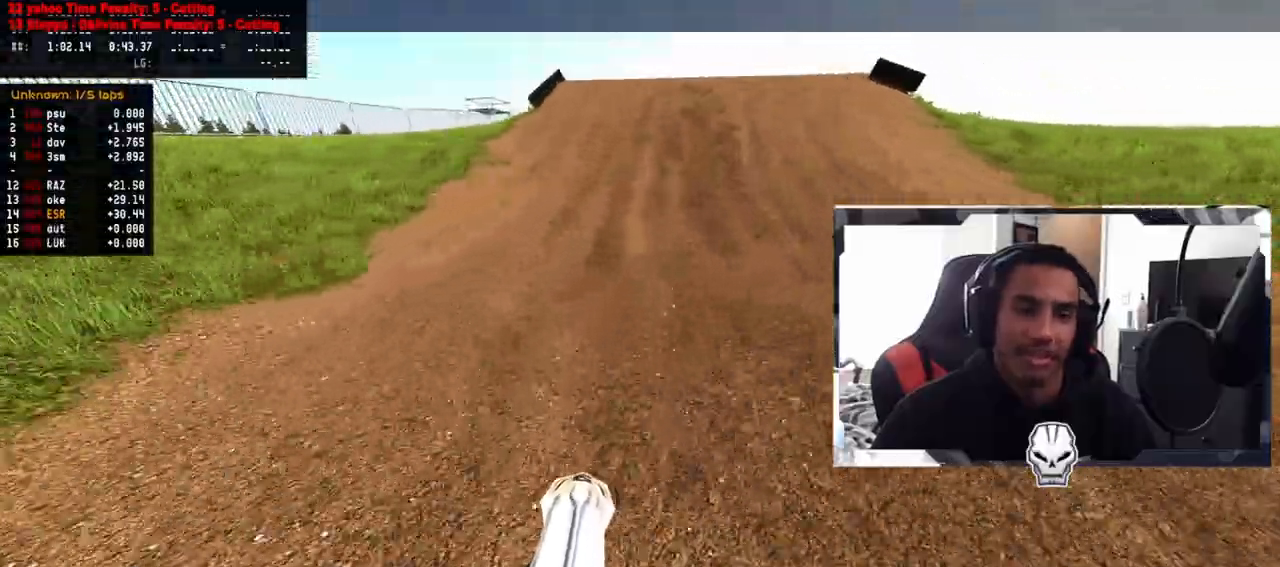
{"buttons": ["R2"], "left_stick": "center", "right_stick": "down-left", "events": [[200, "right_stick", "down-left"], [367, "left_stick", "right"], [467, "left_stick", "center"]]}
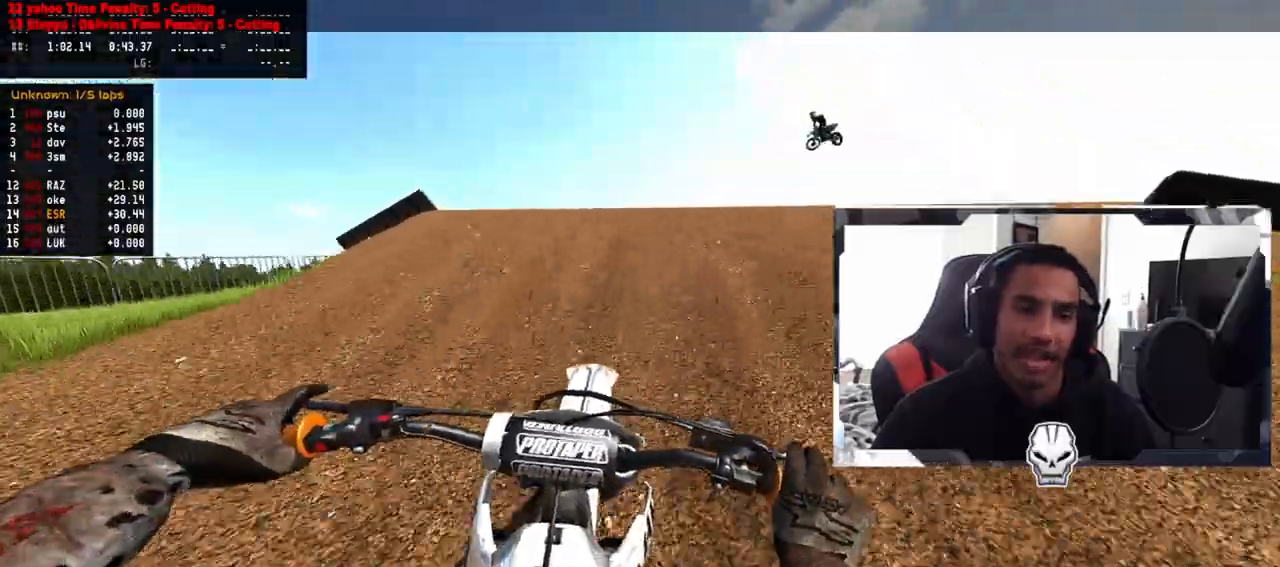
{"buttons": [], "left_stick": "up-right", "right_stick": "center", "events": [[33, "left_stick", "left"], [33, "right_stick", "center"], [83, "R3", "down"], [100, "left_stick", "center"], [167, "R3", "up"], [167, "left_stick", "up-right"], [217, "right_stick", "left"], [333, "R2", "up"], [500, "right_stick", "center"]]}
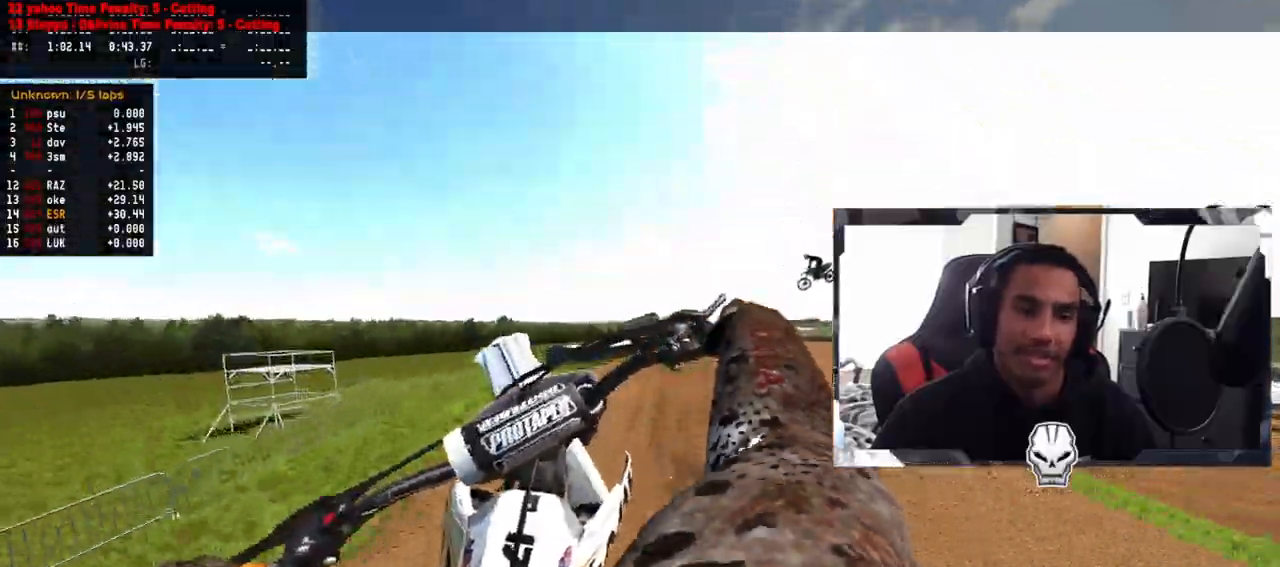
{"buttons": [], "left_stick": "up-right", "right_stick": "center", "events": [[117, "L2", "down"], [283, "L1", "down"], [333, "L1", "up"], [467, "L2", "up"]]}
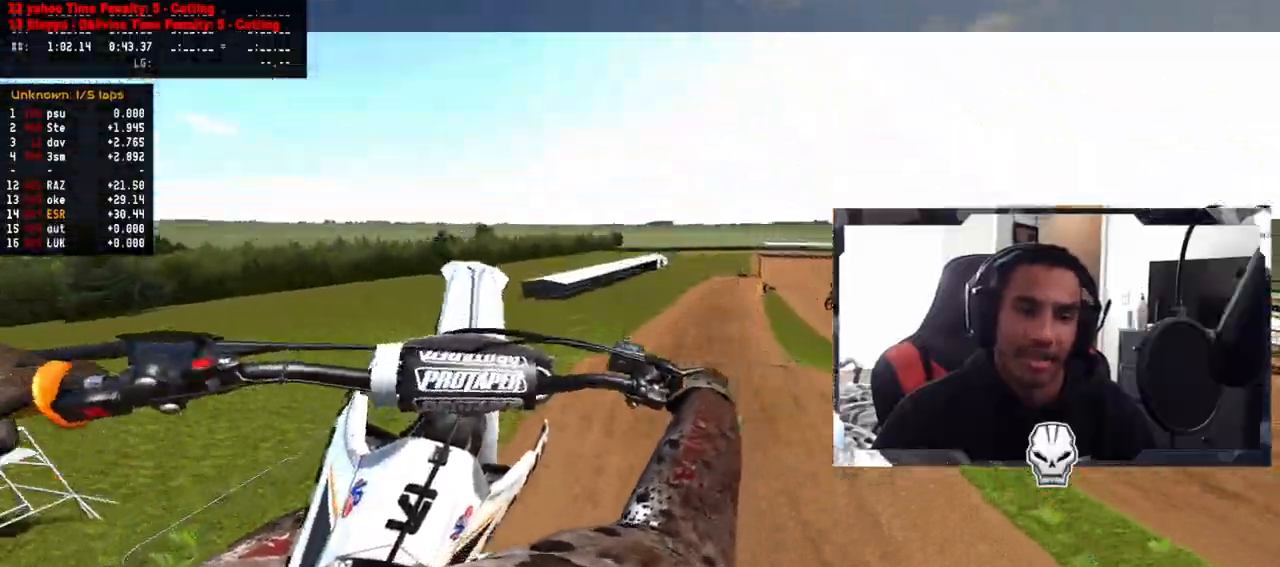
{"buttons": [], "left_stick": "center", "right_stick": "center", "events": [[33, "left_stick", "center"], [100, "left_stick", "up-left"], [350, "R3", "down"], [350, "left_stick", "center"], [433, "R3", "up"]]}
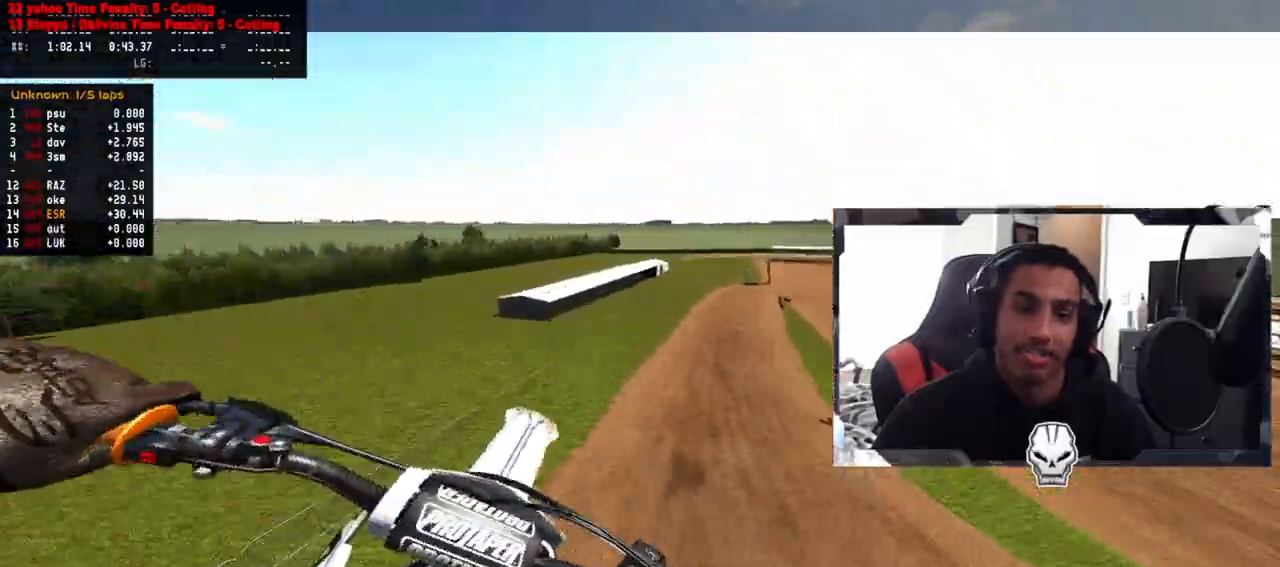
{"buttons": ["R2"], "left_stick": "center", "right_stick": "up", "events": [[33, "left_stick", "right"], [150, "R2", "down"], [267, "right_stick", "up"], [483, "left_stick", "center"]]}
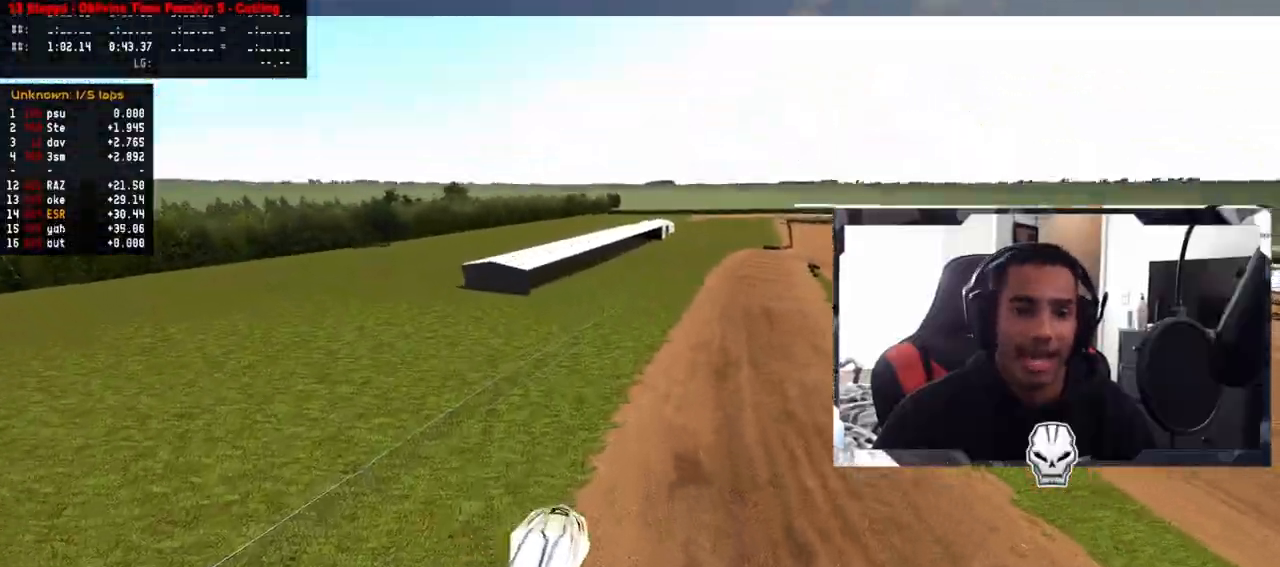
{"buttons": ["R2"], "left_stick": "center", "right_stick": "up", "events": []}
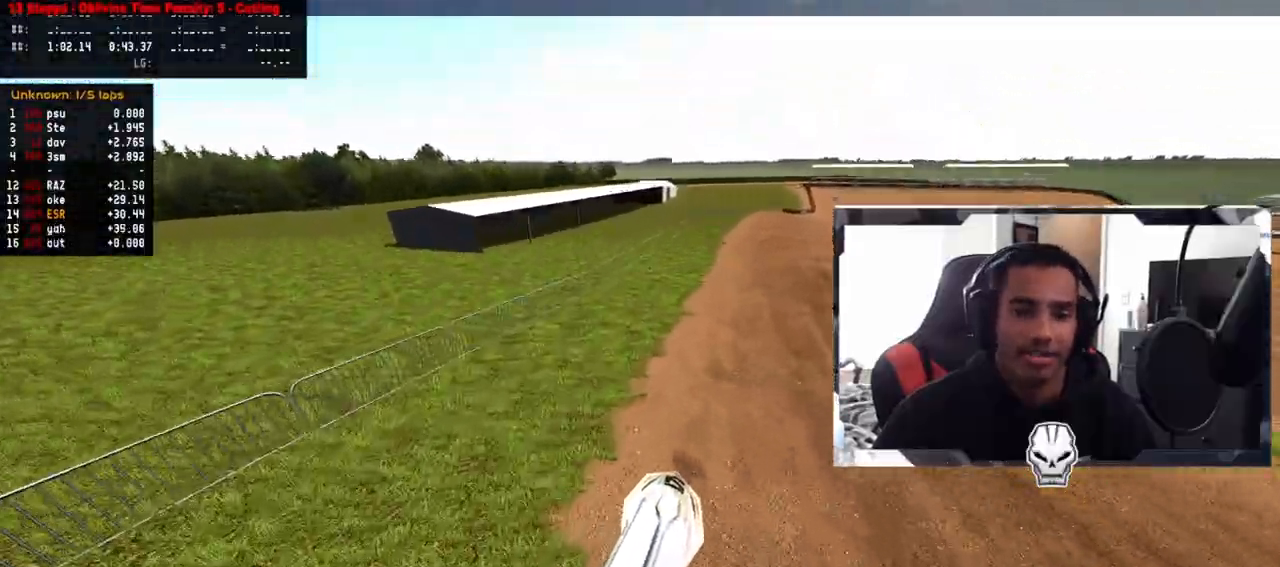
{"buttons": ["R2"], "left_stick": "center", "right_stick": "up", "events": []}
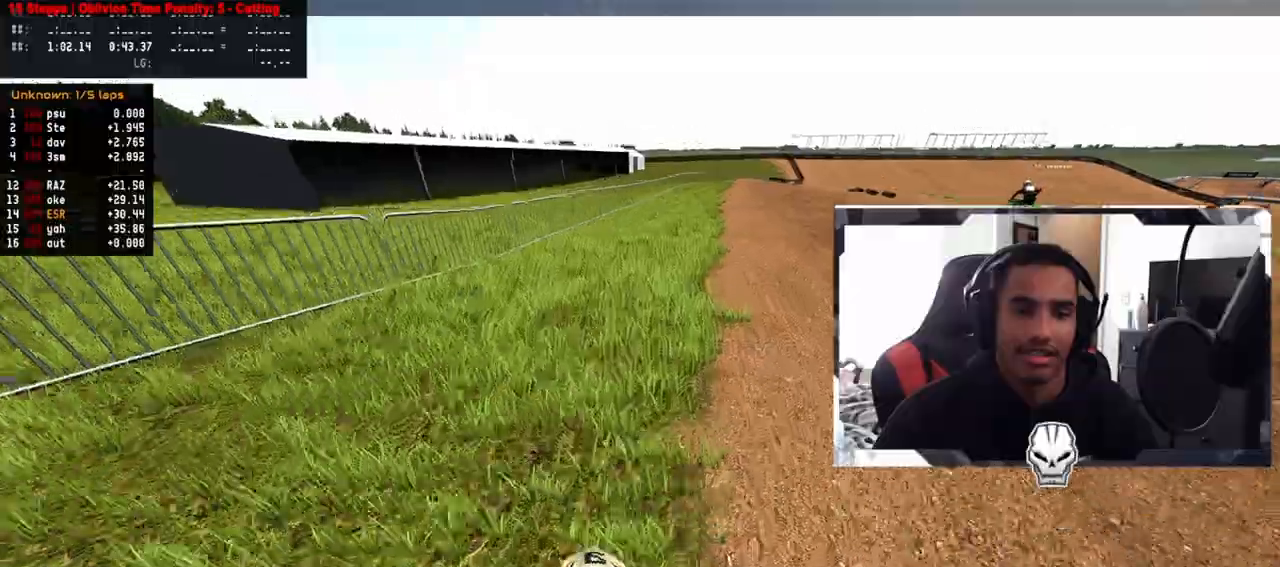
{"buttons": [], "left_stick": "center", "right_stick": "center", "events": [[333, "left_stick", "right"], [383, "R2", "up"], [400, "right_stick", "center"], [467, "left_stick", "center"]]}
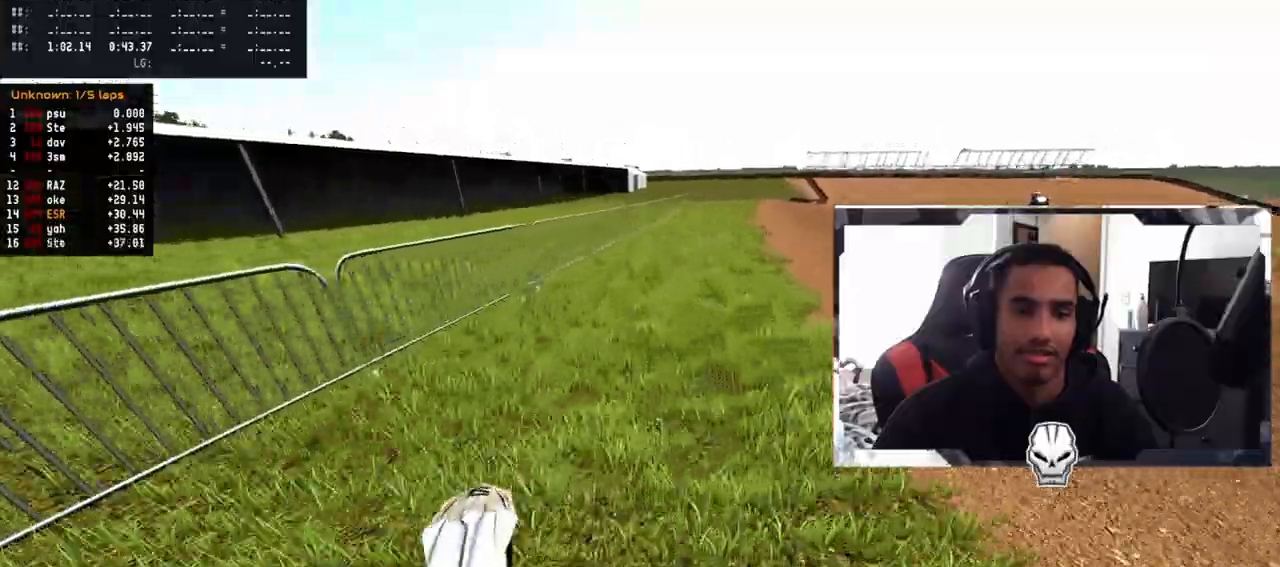
{"buttons": ["R2"], "left_stick": "up-right", "right_stick": "center", "events": [[83, "R2", "down"], [100, "left_stick", "right"], [133, "R3", "down"], [233, "R3", "up"], [300, "left_stick", "up-right"]]}
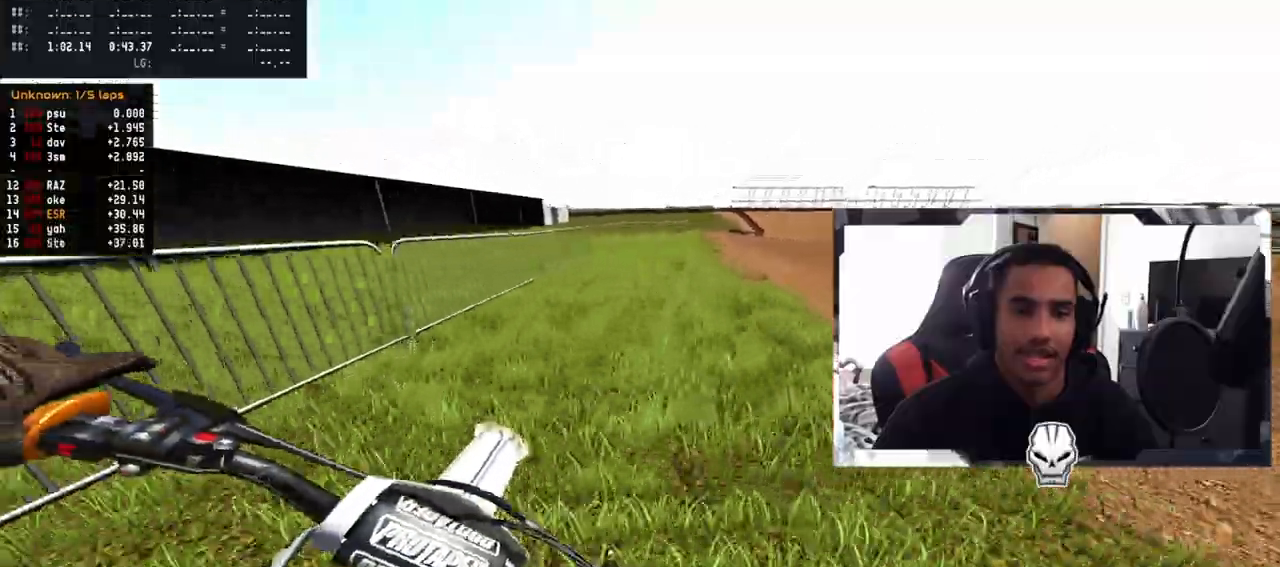
{"buttons": ["SQUARE"], "left_stick": "right", "right_stick": "center", "events": [[367, "left_stick", "right"], [450, "R2", "up"], [450, "SQUARE", "down"]]}
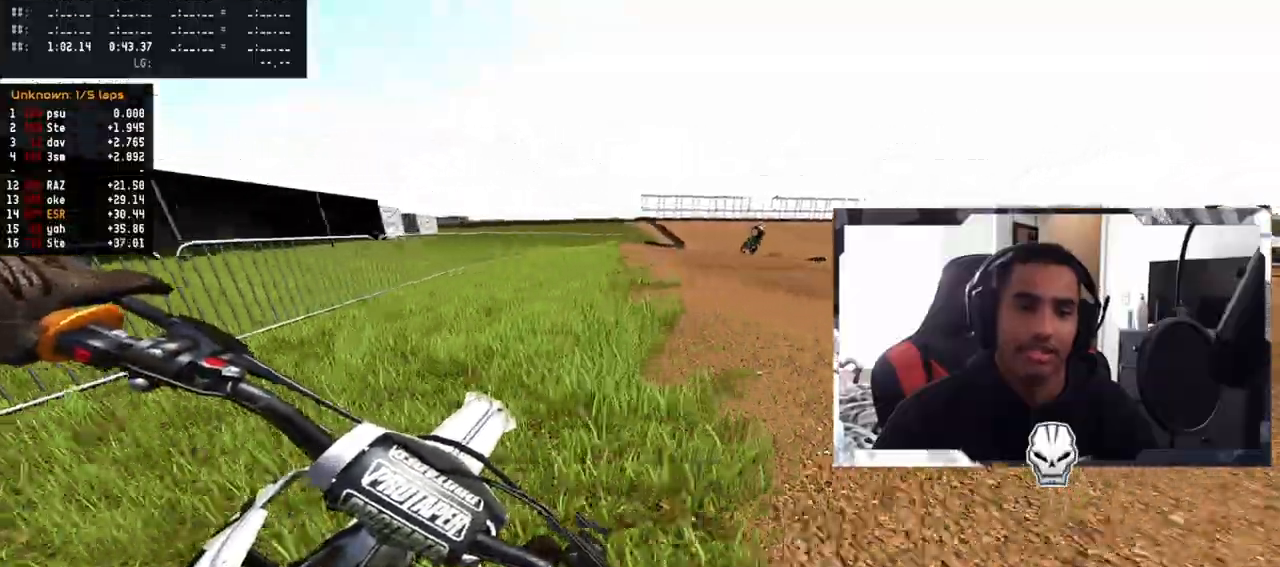
{"buttons": ["R2"], "left_stick": "right", "right_stick": "center", "events": [[50, "SQUARE", "up"], [200, "L2", "down"], [367, "L2", "up"], [433, "R2", "down"]]}
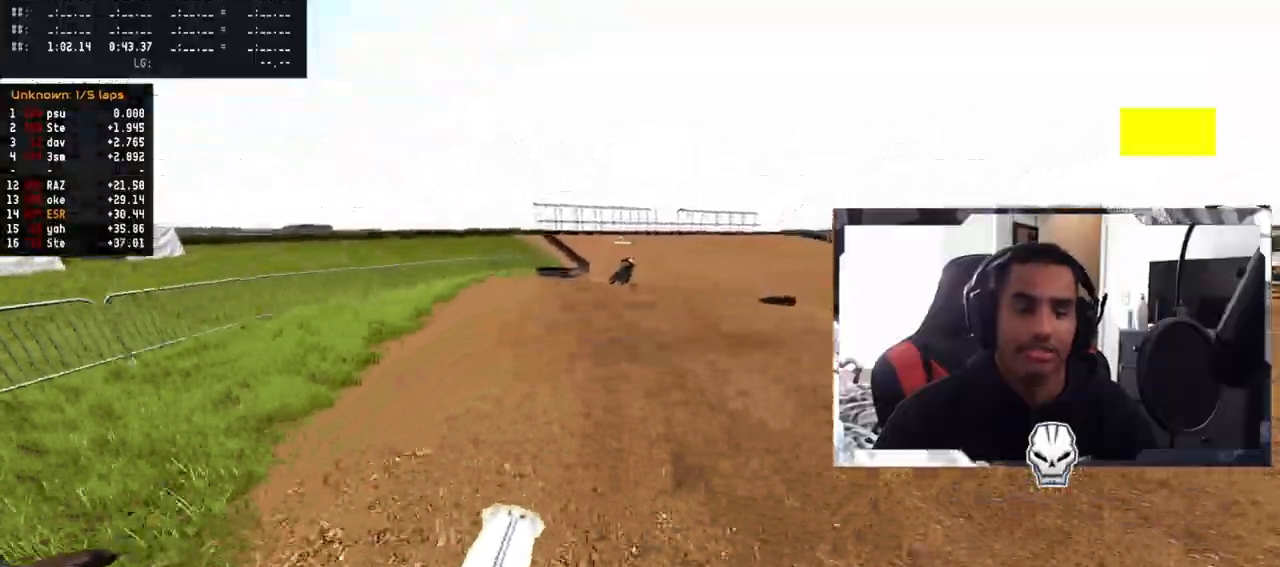
{"buttons": ["L2"], "left_stick": "right", "right_stick": "center", "events": [[50, "R2", "up"], [300, "L2", "down"]]}
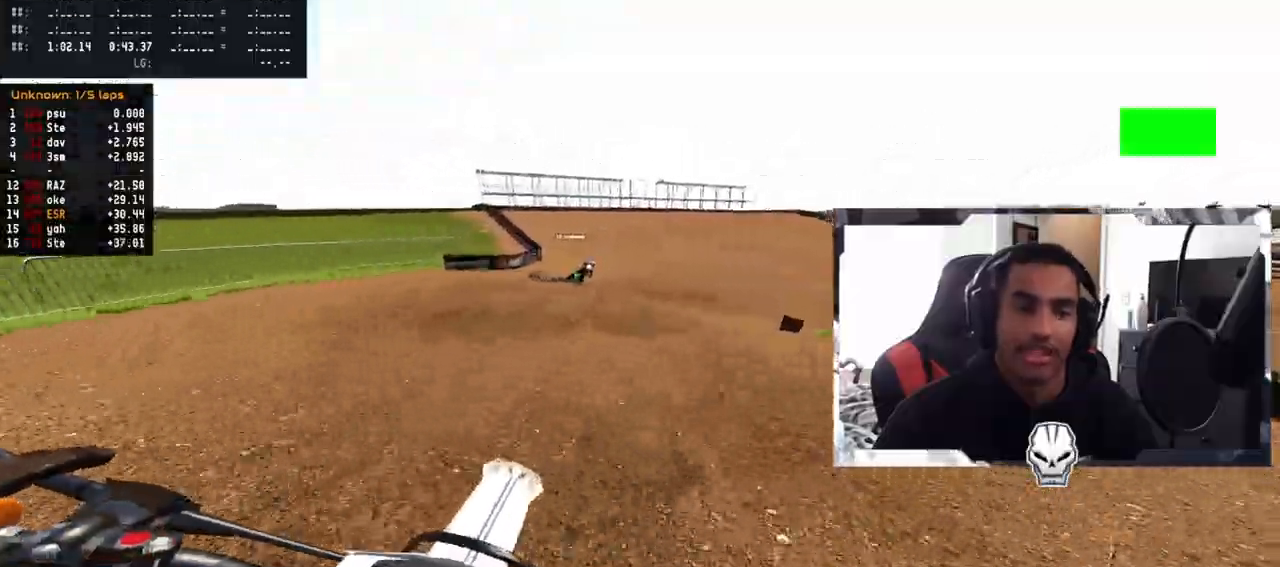
{"buttons": ["L2"], "left_stick": "right", "right_stick": "center", "events": [[200, "right_stick", "right"], [250, "right_stick", "center"], [283, "L2", "up"], [483, "L2", "down"]]}
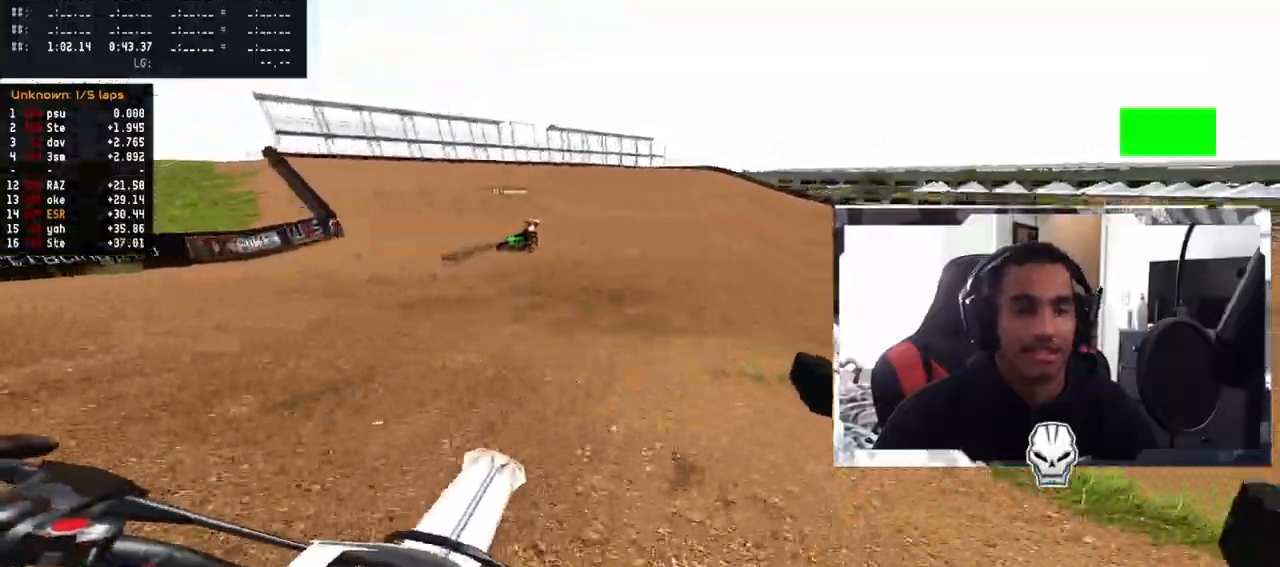
{"buttons": [], "left_stick": "right", "right_stick": "center", "events": [[33, "L1", "down"], [150, "L1", "up"], [467, "L2", "up"]]}